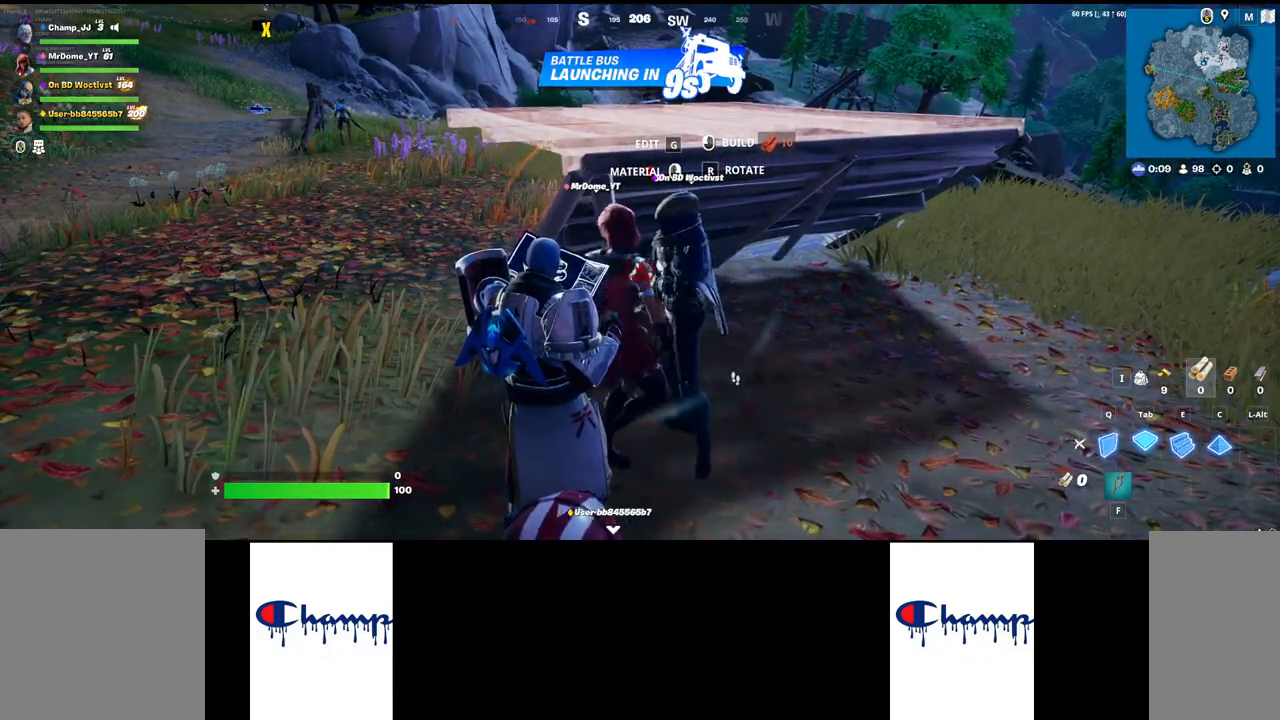
Gameplay with keyboard and mouse; each line is a JSON object with the keys and mouse buttons held at the frame after it. "events" lists presses ("down") and releases ("up") of "1", "2", "3", "4", "a", "alt", "c", "ctrl", "d", "e", "q", "r", "s", "shift", "space", "tab", "w", "x", "z", "mouse_left", "mouse_wheel", "mouse_right", "mouse_mb4" and "mouse_mb5" between this image and that frame as [ms after this image, input, new state], when the widget could be followed in between. "mouse_left", "mouse_wheel", "mouse_right", "mouse_mb4", "mouse_mb5" = the "left", "wheel", "right", "mb4", "mb5" buttons of the "mouse" list. No other keys are recorded. "wheel" means that the mouse wheel is clicked or scrolled. Mouse movement is not recorded.
{"keys": [], "mouse": [], "events": []}
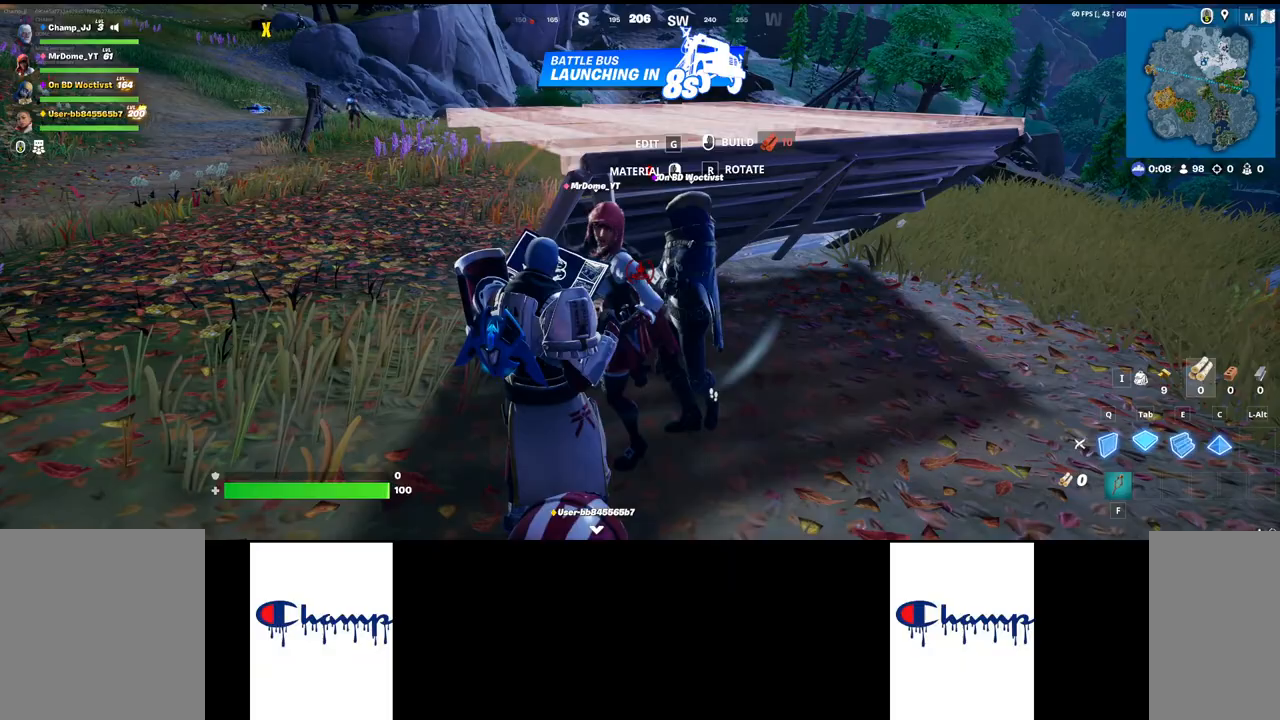
{"keys": ["a"], "mouse": [], "events": [[100, "a", "down"]]}
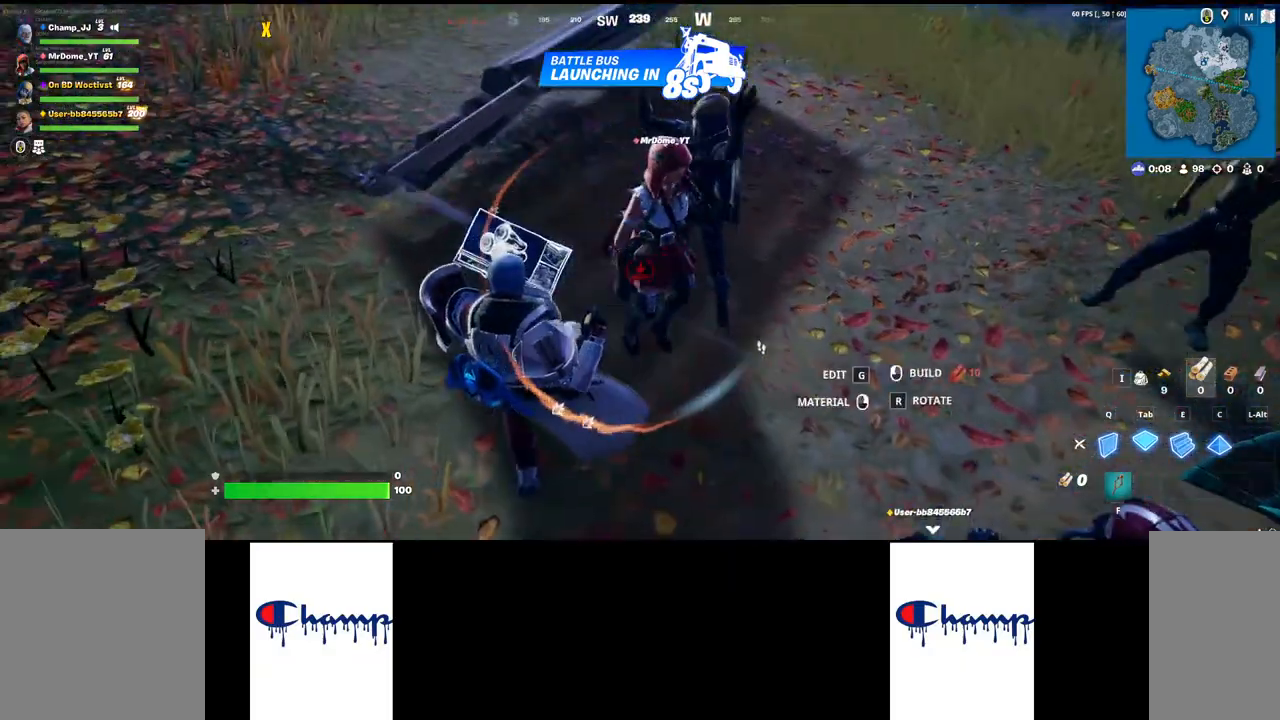
{"keys": ["d"], "mouse": [], "events": [[100, "a", "up"], [250, "d", "down"]]}
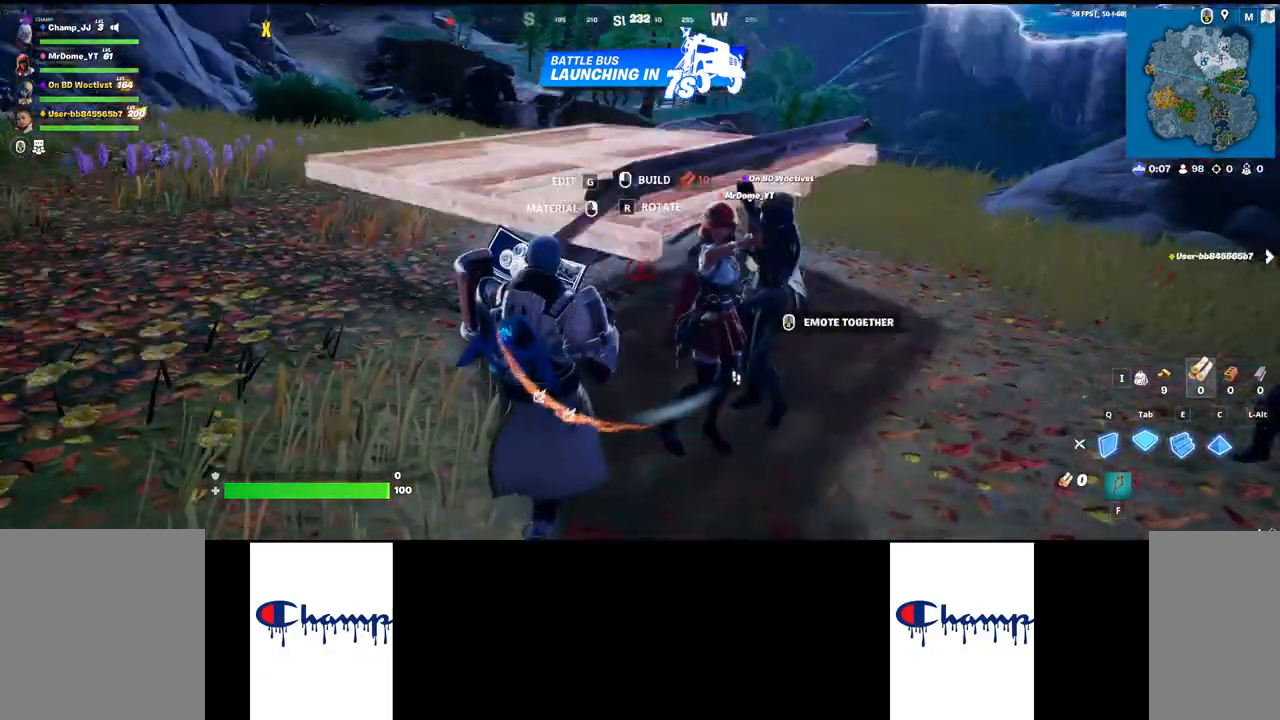
{"keys": ["d", "w"], "mouse": [], "events": [[317, "w", "down"]]}
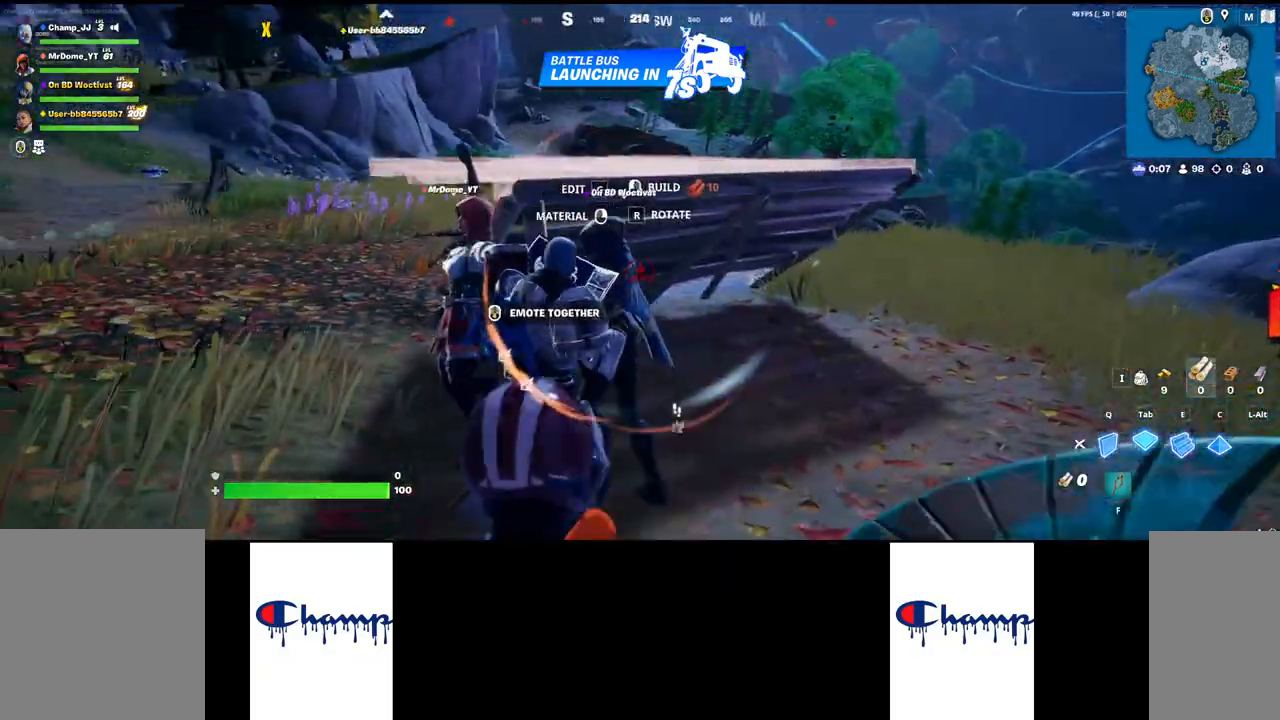
{"keys": ["shift", "space", "w"], "mouse": [], "events": [[150, "d", "up"], [200, "shift", "down"], [350, "space", "down"]]}
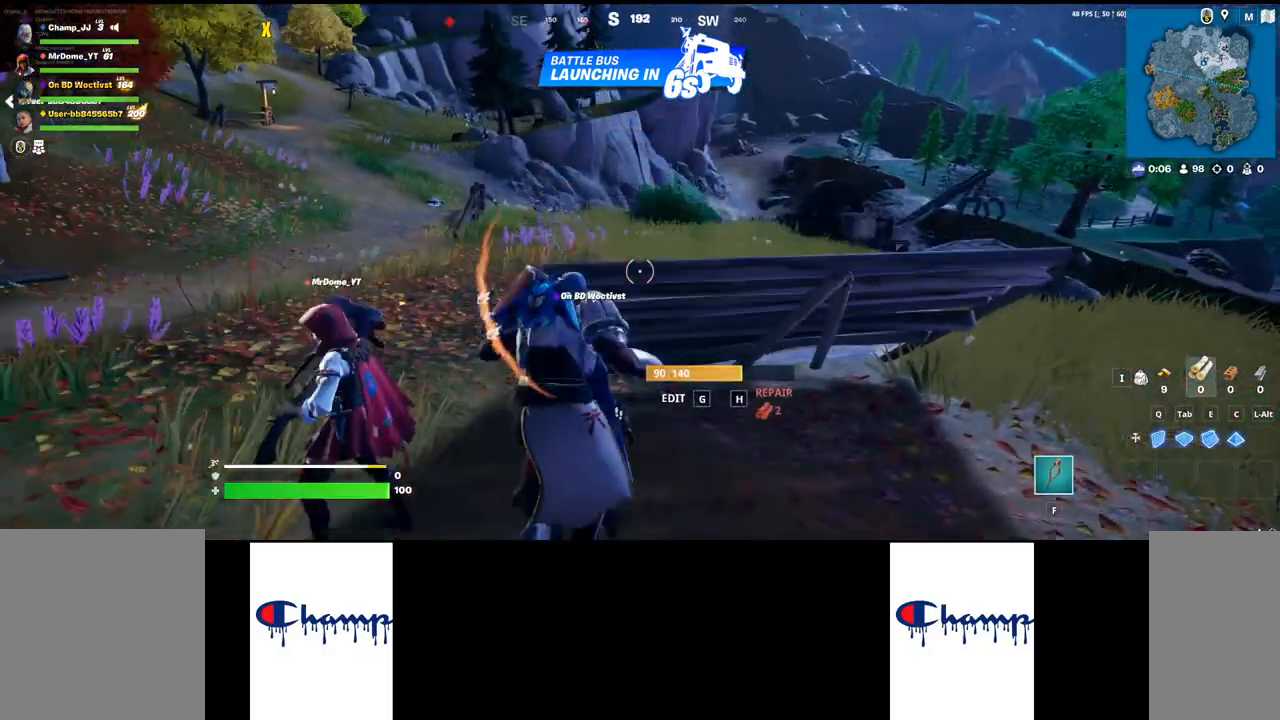
{"keys": ["shift", "space", "w"], "mouse": [], "events": [[67, "space", "up"], [200, "space", "down"]]}
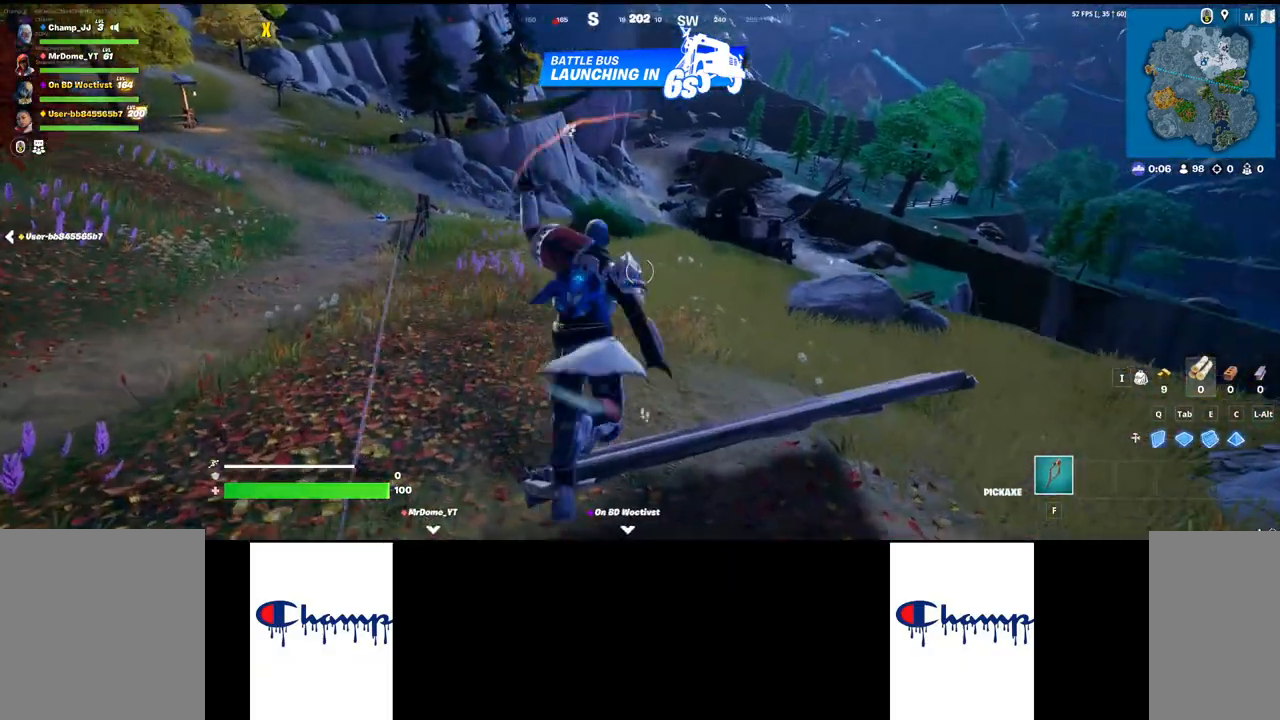
{"keys": ["shift", "space", "w"], "mouse": [], "events": []}
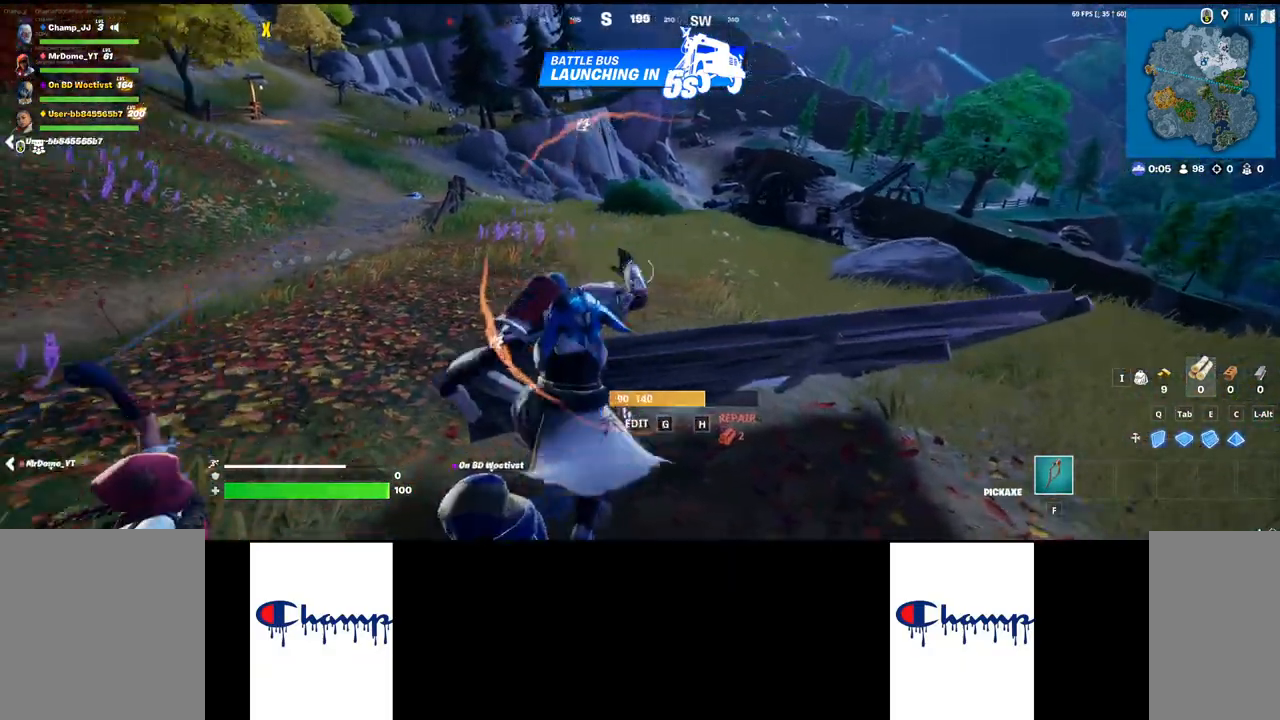
{"keys": ["shift", "w"], "mouse": [], "events": [[117, "space", "up"]]}
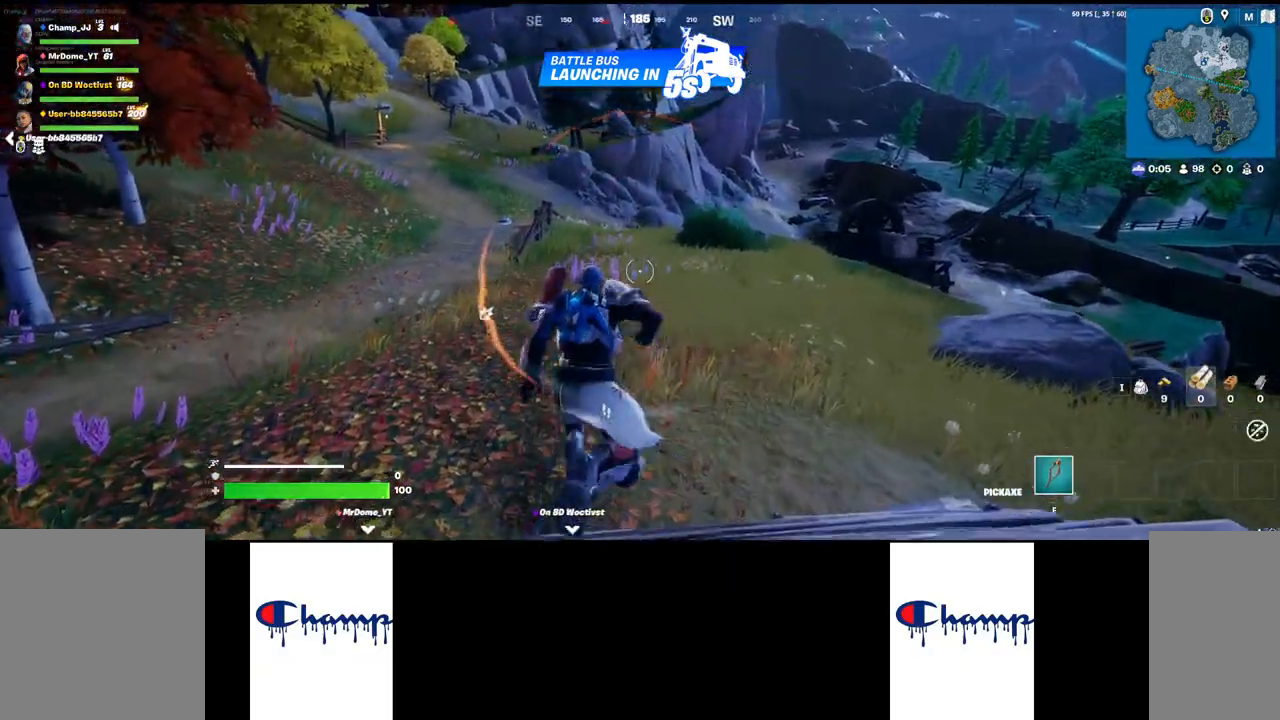
{"keys": ["shift", "w"], "mouse": [], "events": [[100, "shift", "up"], [300, "shift", "down"]]}
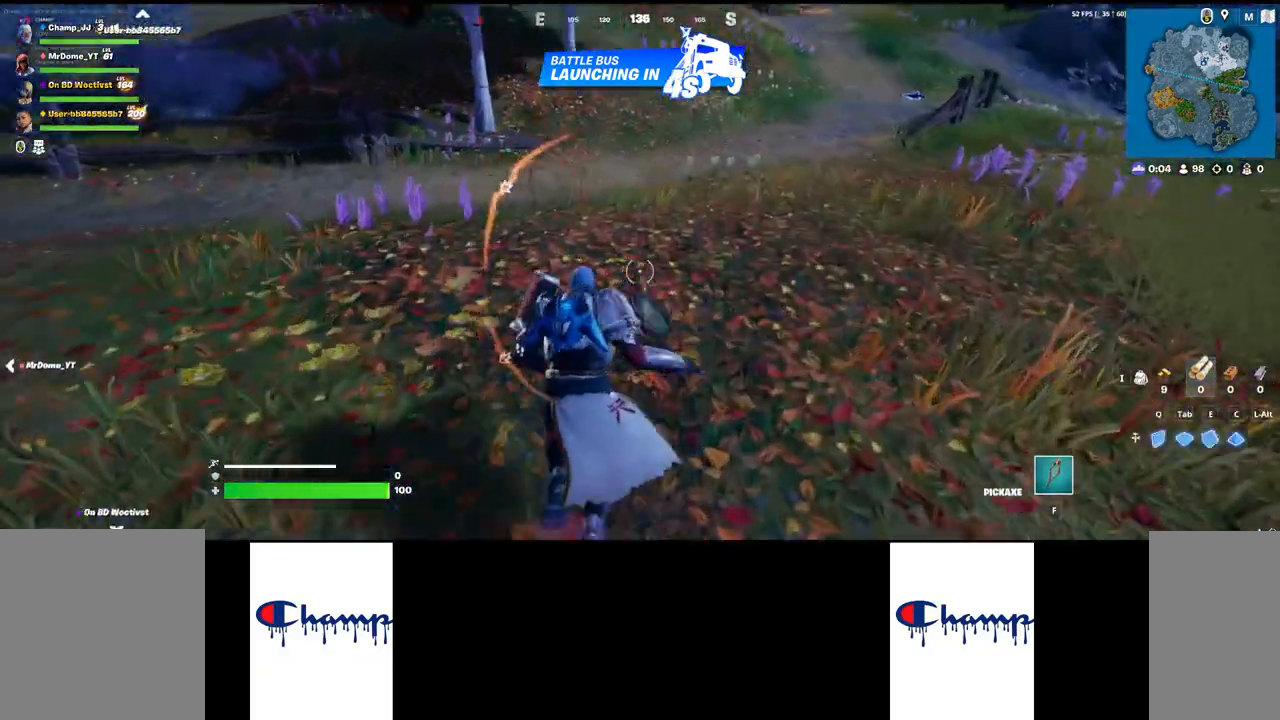
{"keys": ["shift", "w"], "mouse": [], "events": []}
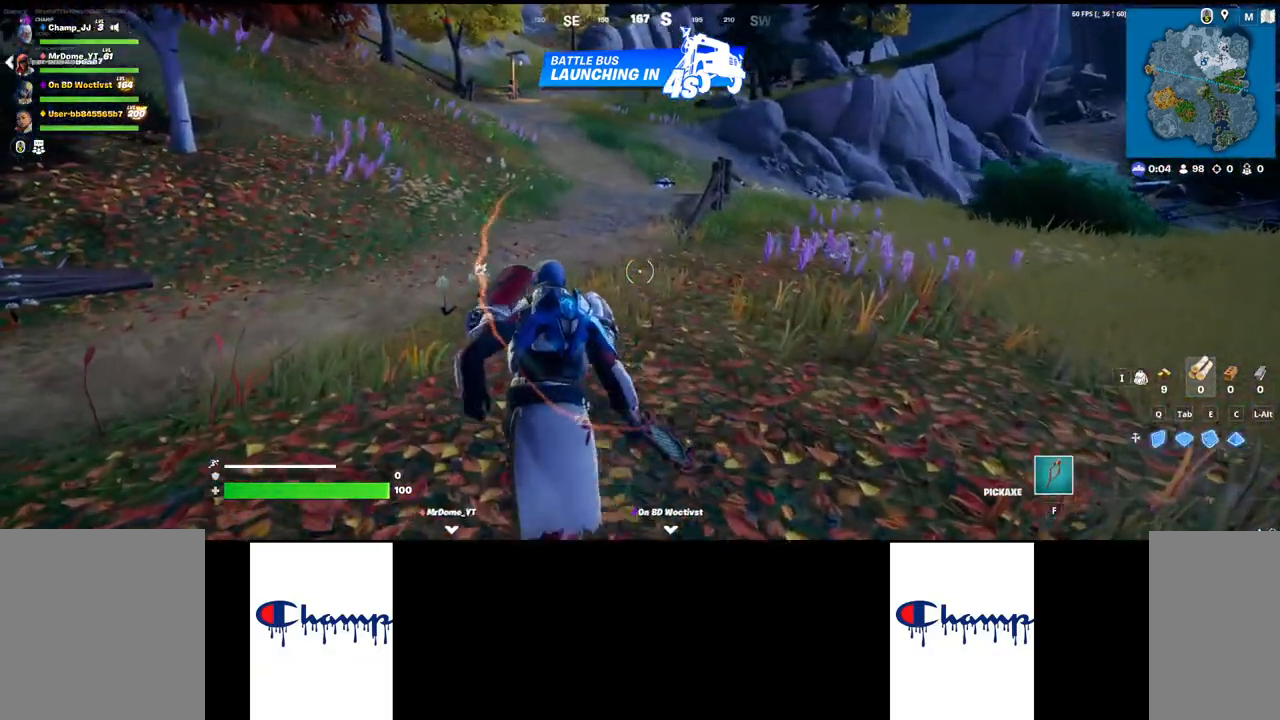
{"keys": ["w"], "mouse": [], "events": [[100, "shift", "up"], [233, "ctrl", "down"], [500, "ctrl", "up"]]}
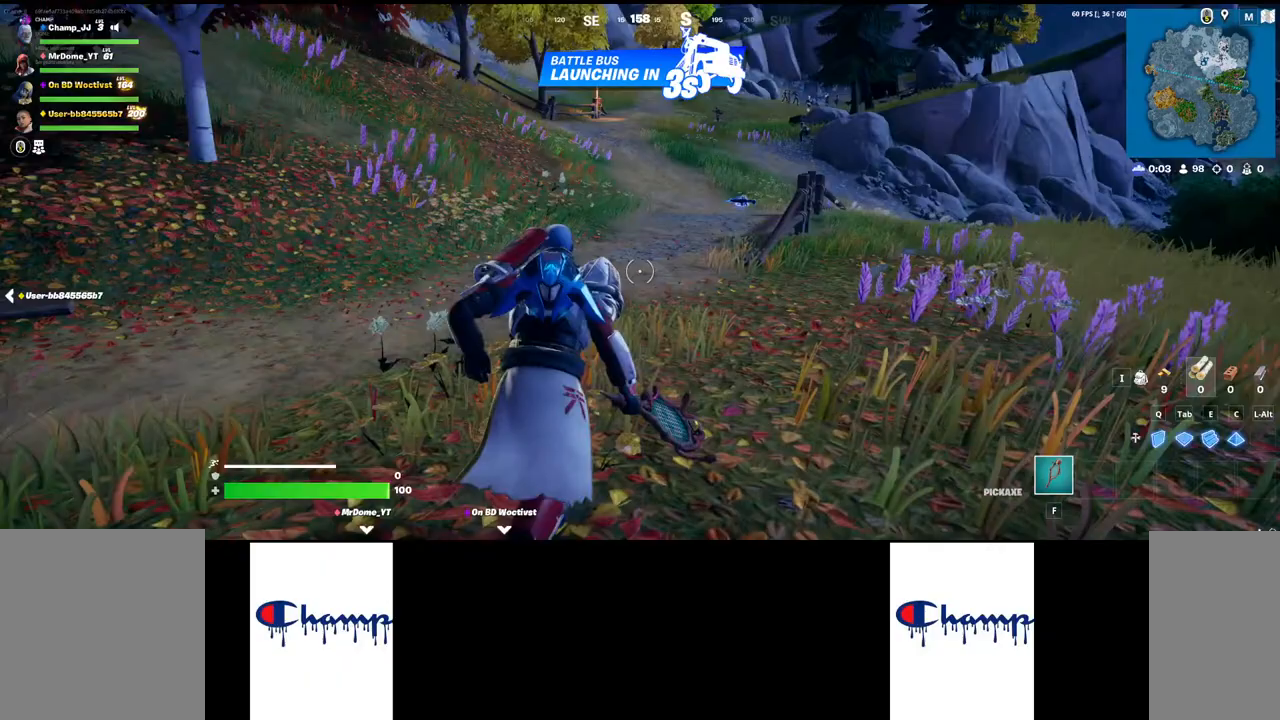
{"keys": ["shift", "w"], "mouse": [], "events": [[183, "shift", "down"]]}
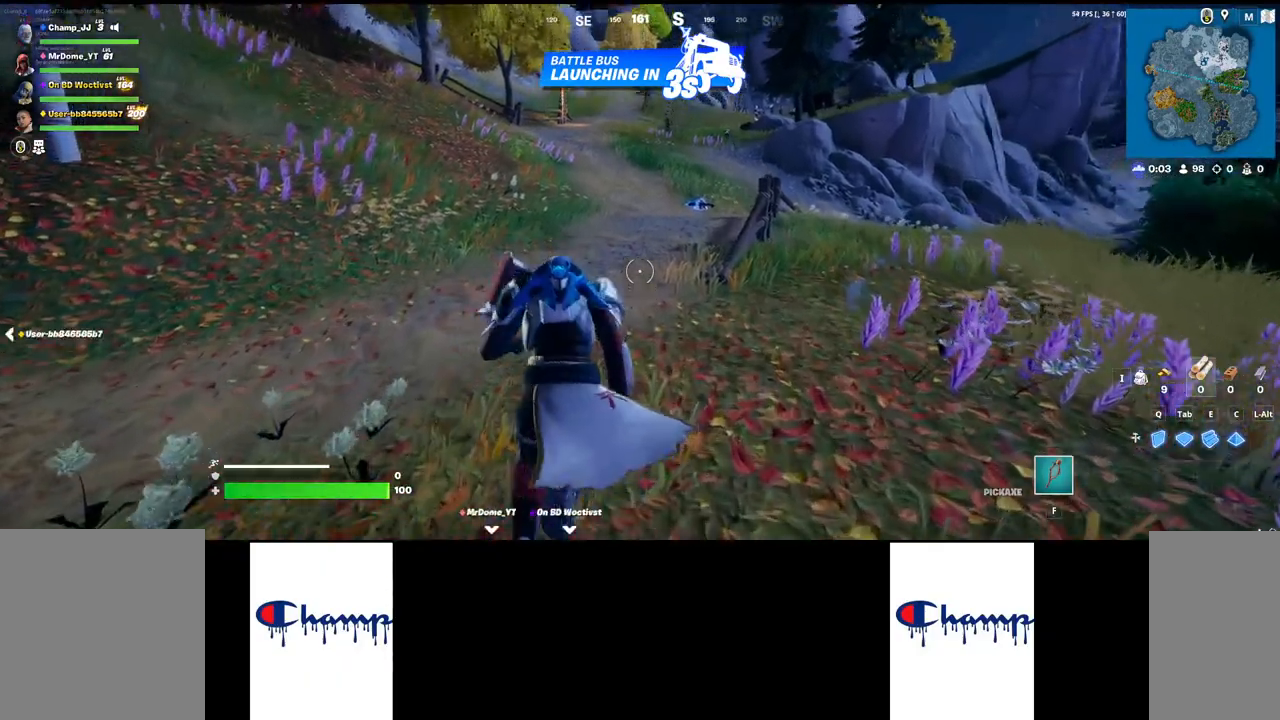
{"keys": ["shift", "w"], "mouse": [], "events": []}
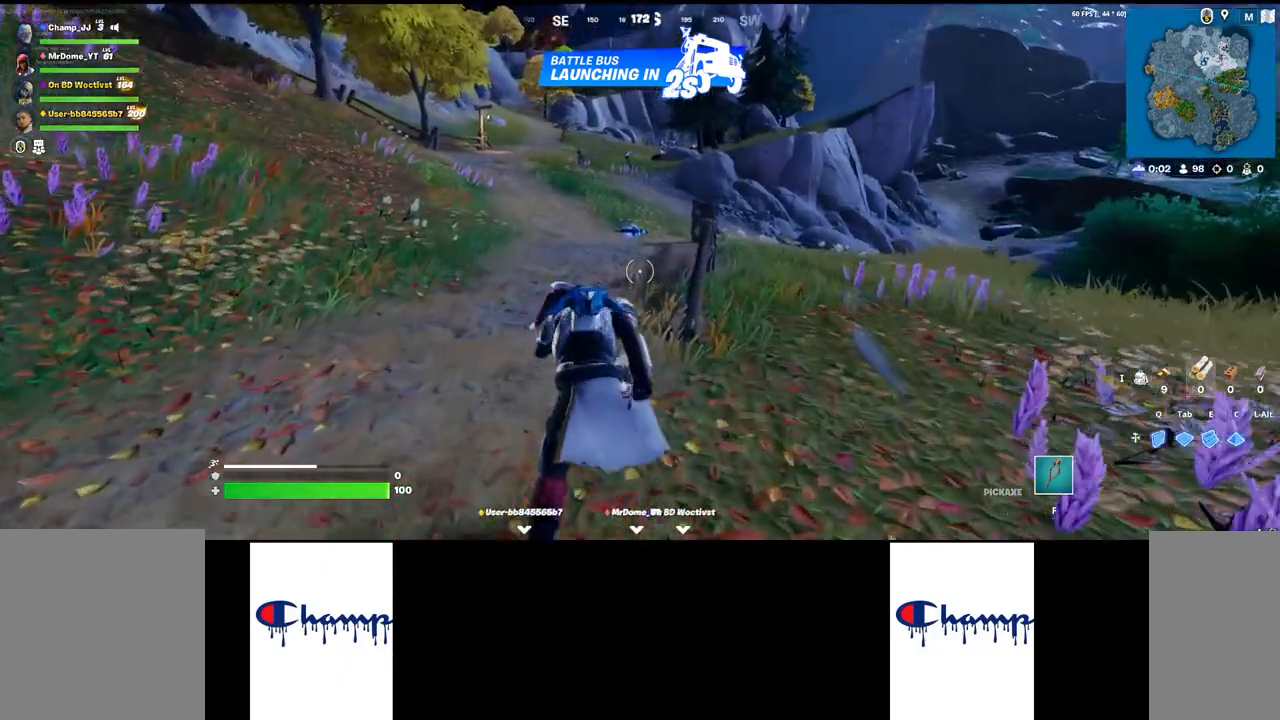
{"keys": ["ctrl", "w"], "mouse": [], "events": [[350, "shift", "up"], [483, "ctrl", "down"]]}
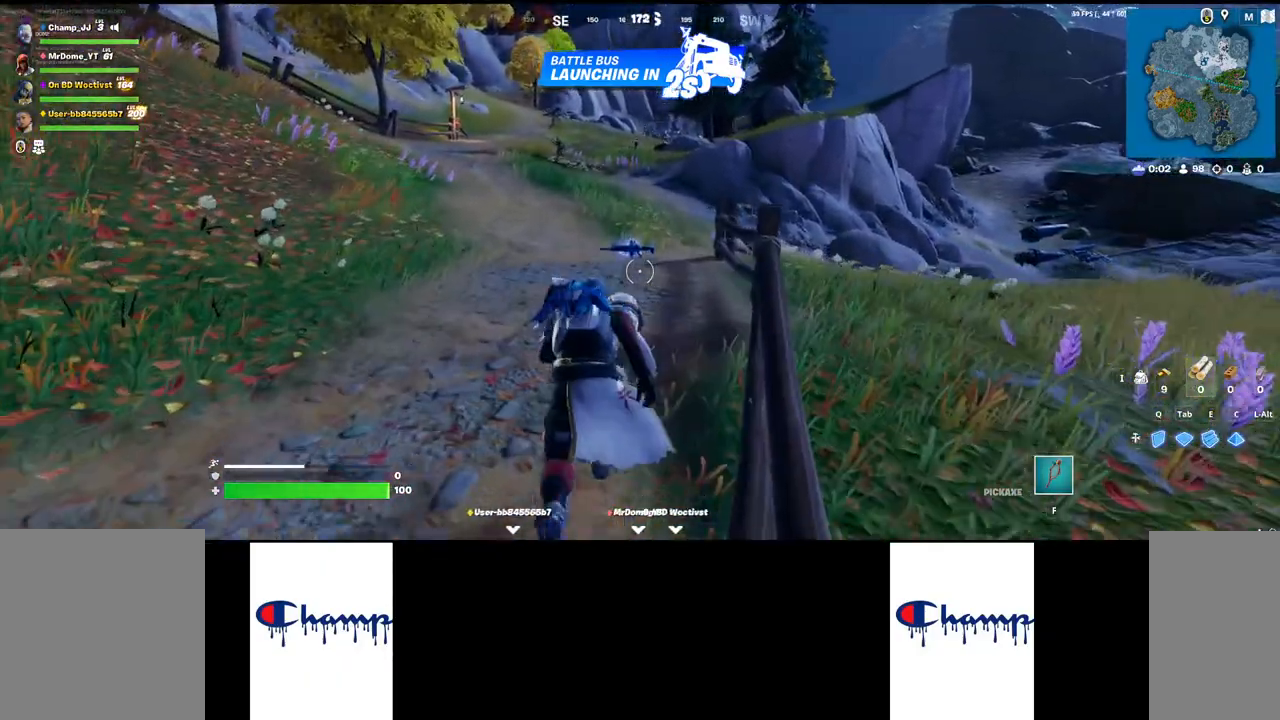
{"keys": ["w"], "mouse": [], "events": [[183, "ctrl", "up"], [317, "mouse_mb4", "down"], [483, "mouse_mb4", "up"]]}
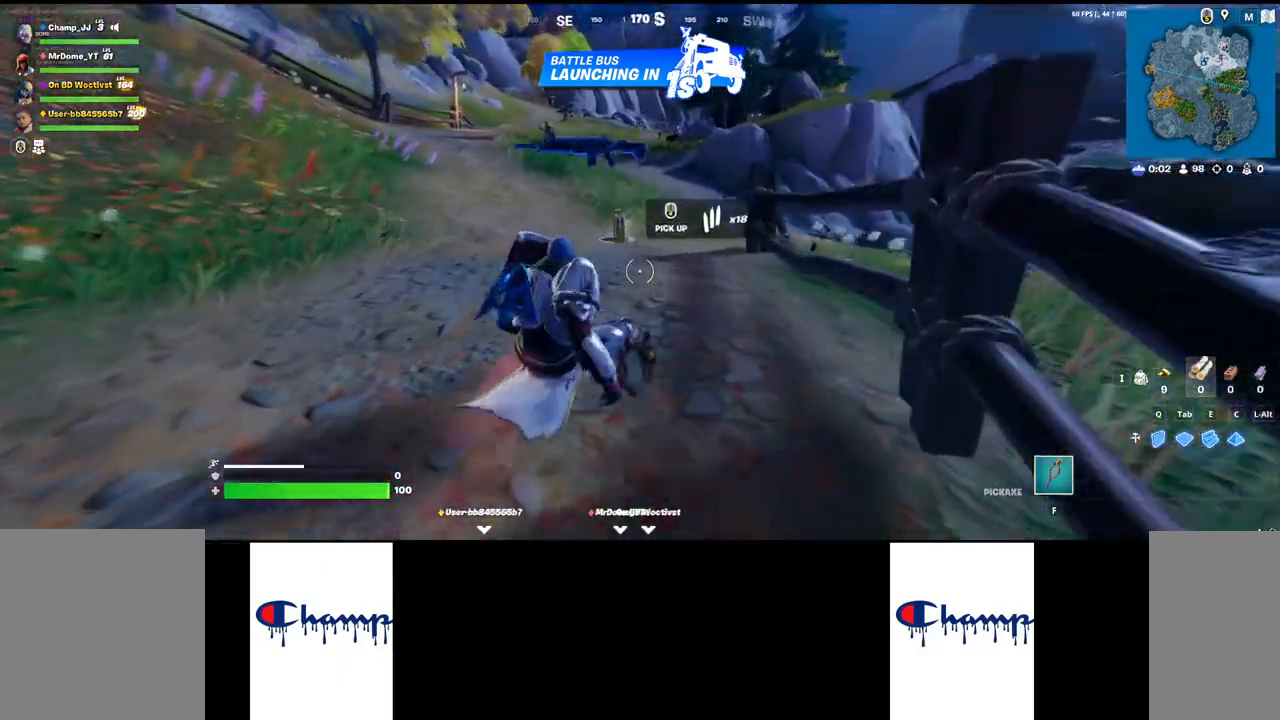
{"keys": ["shift", "w"], "mouse": [], "events": [[67, "mouse_mb4", "down"], [117, "w", "up"], [167, "mouse_mb4", "up"], [217, "a", "down"], [217, "mouse_mb4", "down"], [317, "mouse_mb4", "up"], [333, "a", "up"], [367, "shift", "down"], [400, "w", "down"]]}
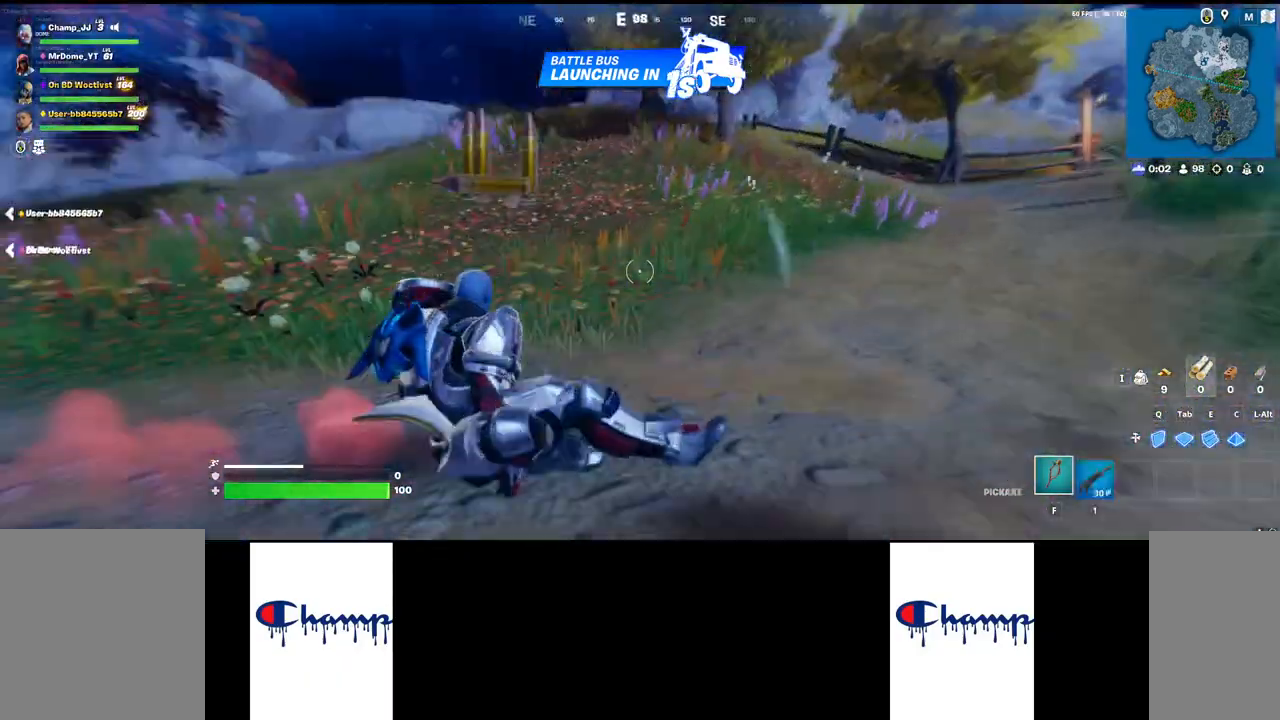
{"keys": ["w"], "mouse": [], "events": [[200, "space", "down"], [250, "shift", "up"], [367, "space", "up"]]}
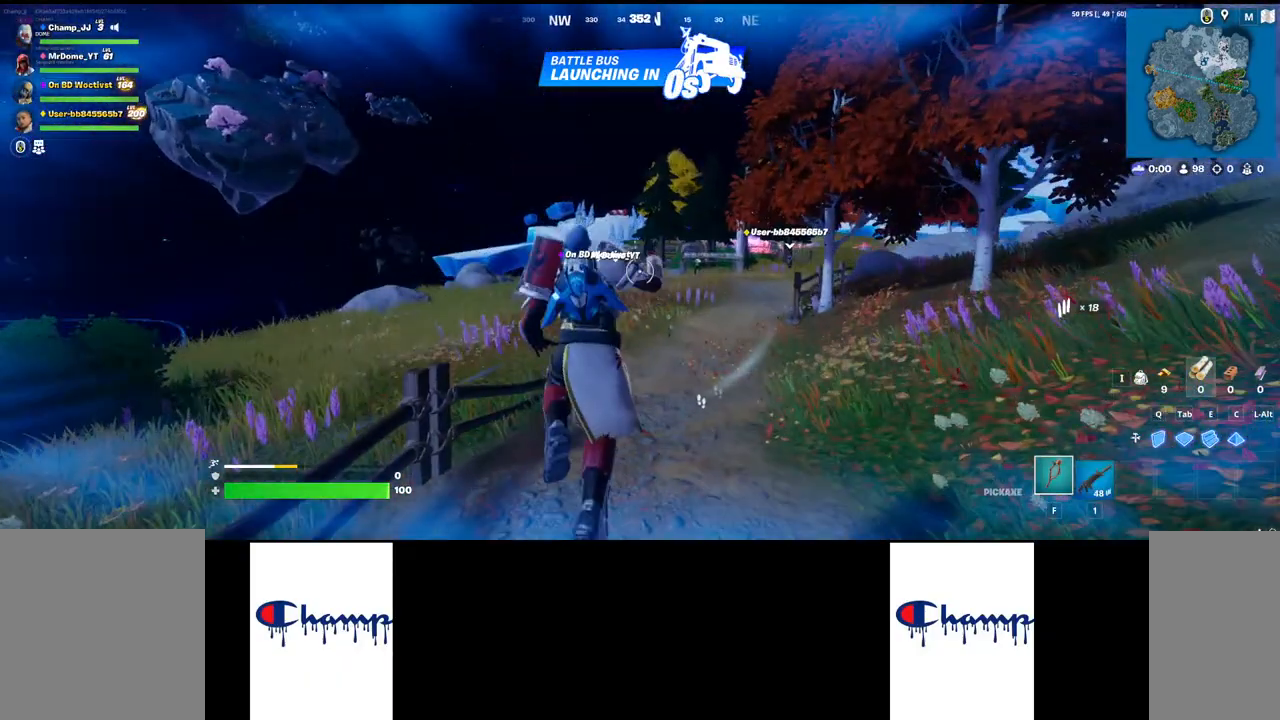
{"keys": ["w"], "mouse": [], "events": [[33, "space", "down"], [200, "a", "down"], [200, "space", "up"], [267, "a", "up"]]}
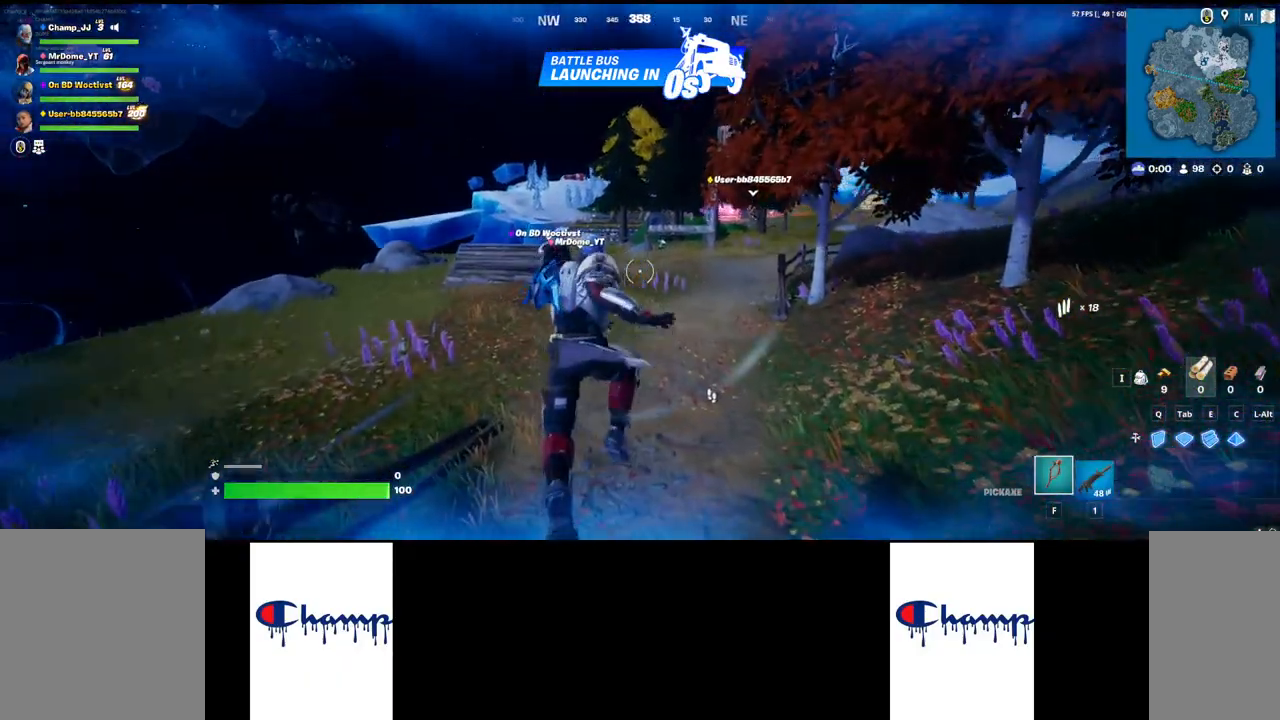
{"keys": ["w"], "mouse": ["right"], "events": [[17, "1", "down"], [150, "1", "up"], [333, "mouse_right", "down"], [367, "d", "down"], [483, "d", "up"]]}
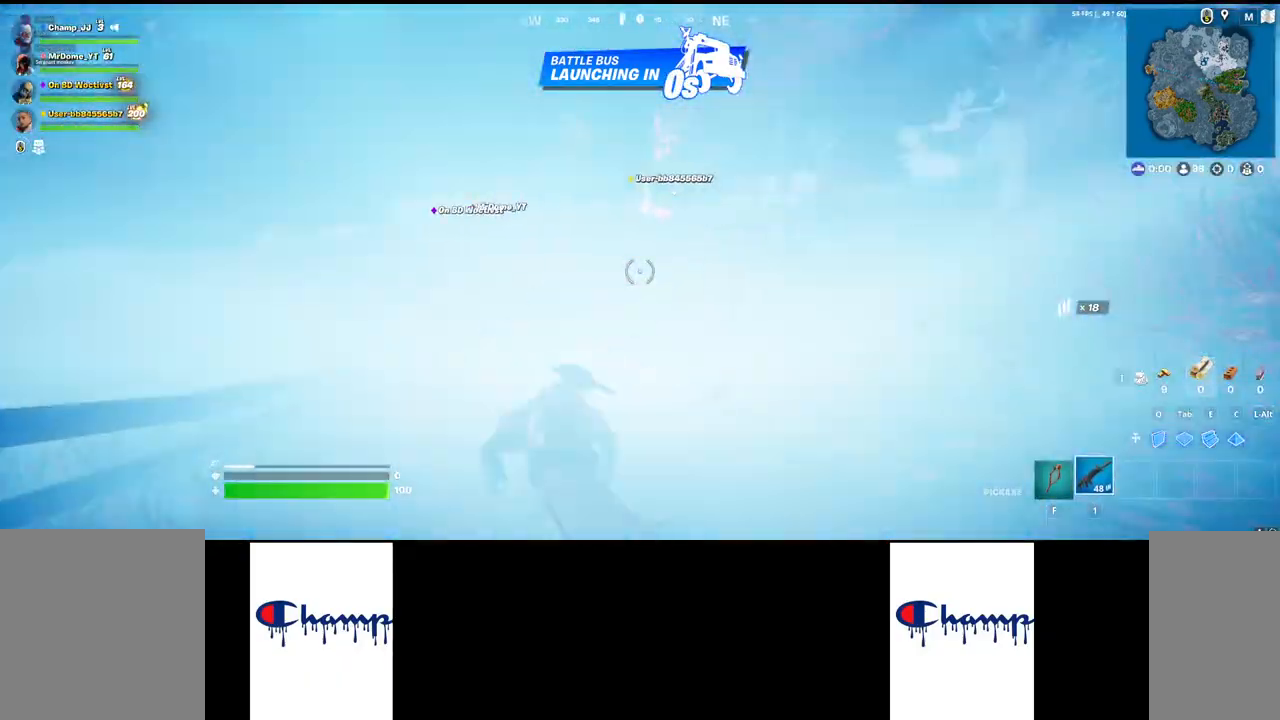
{"keys": [], "mouse": [], "events": [[17, "w", "up"], [100, "mouse_left", "down"], [217, "mouse_right", "up"], [250, "mouse_left", "up"]]}